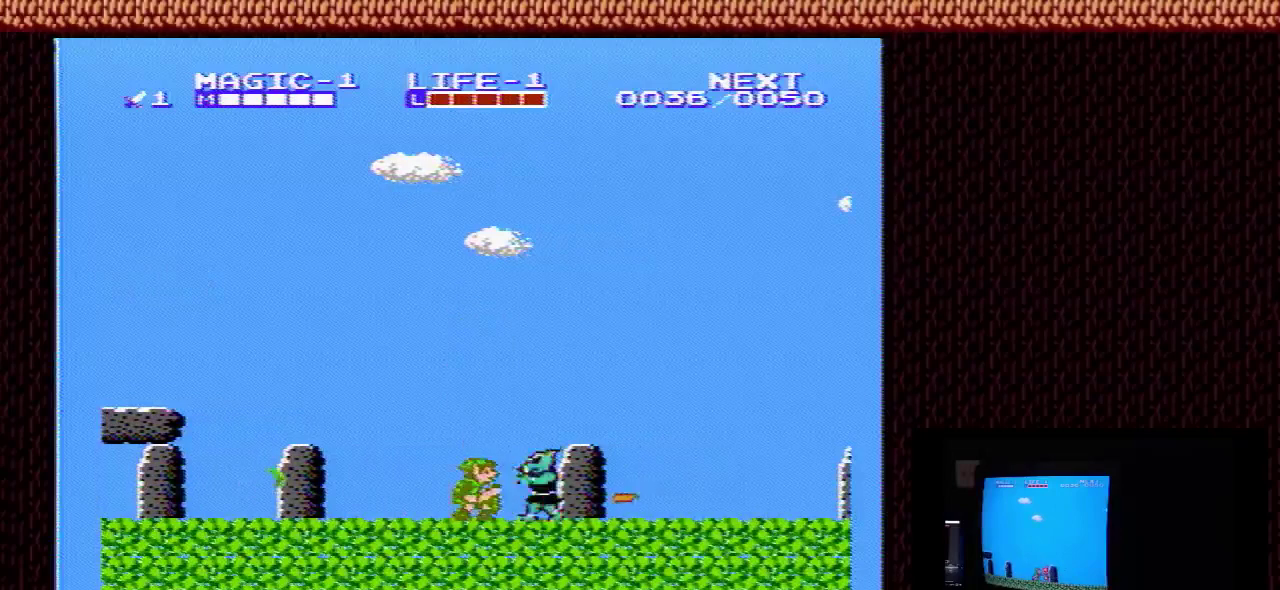
Gameplay with a controller (Nintendo layout); each line is a JSON object with the inputs held at the frame after it (dt_ms = milliseconds from this image to that frame). "events" lists button and stick changes between this image and that frame as [ms after this image, input, new state], when the widget could be followed in between. Not read: L3 R3.
{"dt_ms": 100, "buttons": ["B", "DPAD_DOWN", "DPAD_RIGHT"], "events": [[67, "B", "down"], [100, "DPAD_RIGHT", "down"]]}
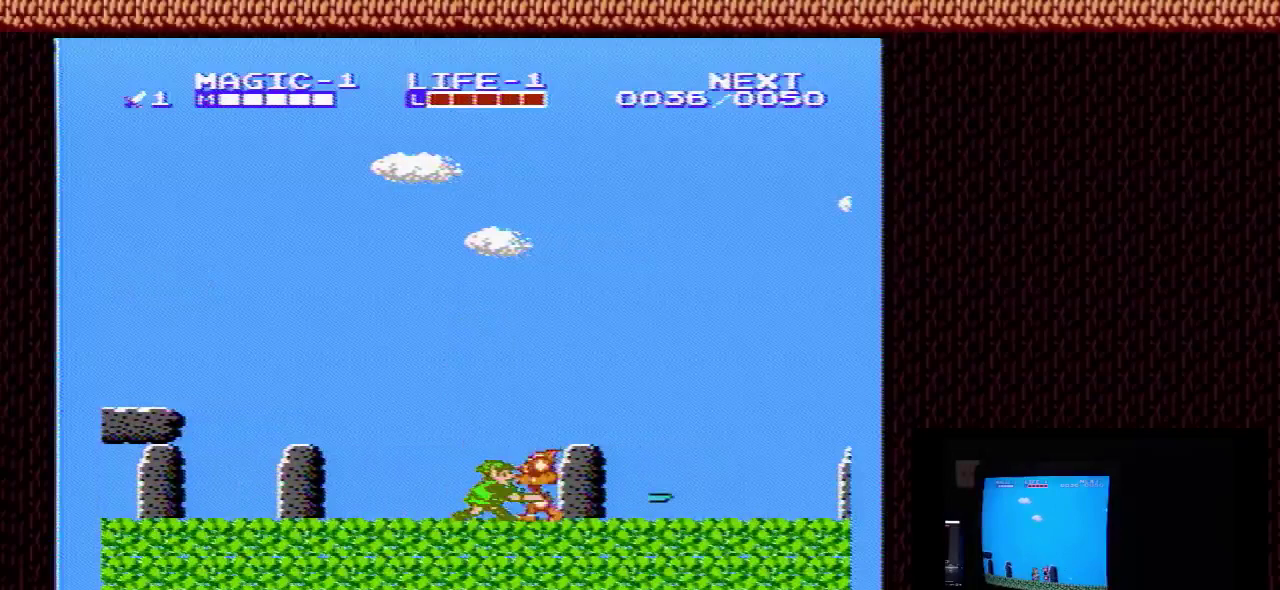
{"dt_ms": 100, "buttons": ["DPAD_RIGHT"], "events": [[100, "B", "up"], [100, "DPAD_DOWN", "up"]]}
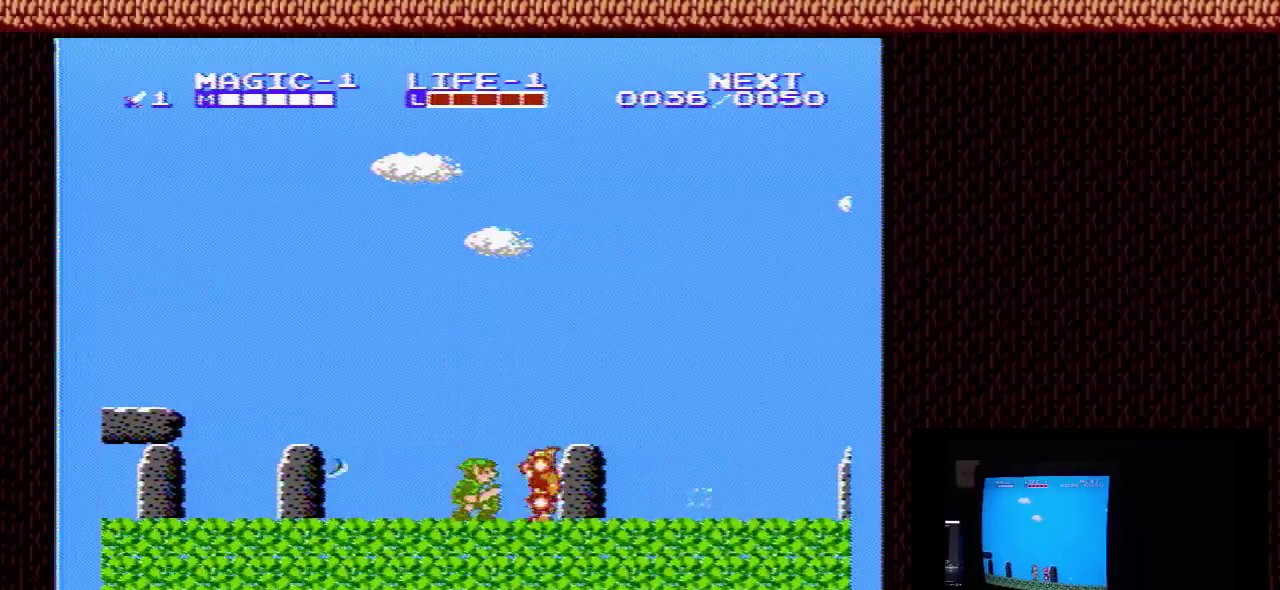
{"dt_ms": 500, "buttons": ["DPAD_RIGHT"], "events": [[233, "A", "down"], [433, "A", "up"]]}
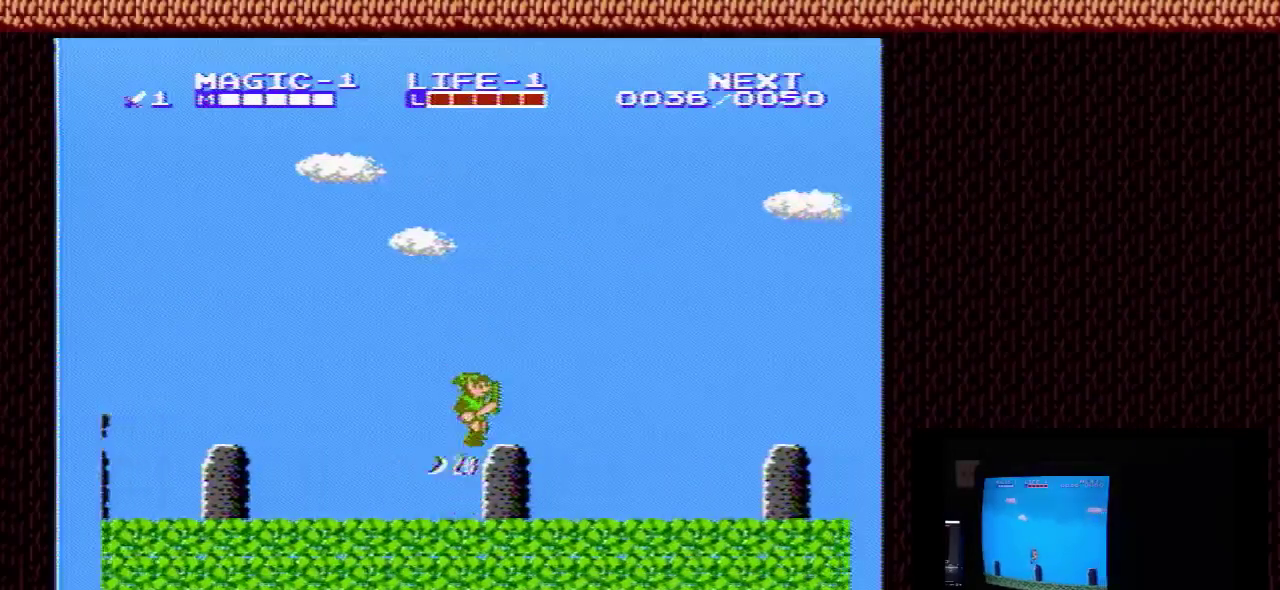
{"dt_ms": 200, "buttons": ["A", "DPAD_LEFT"], "events": [[133, "A", "down"], [167, "DPAD_LEFT", "down"], [167, "DPAD_RIGHT", "up"]]}
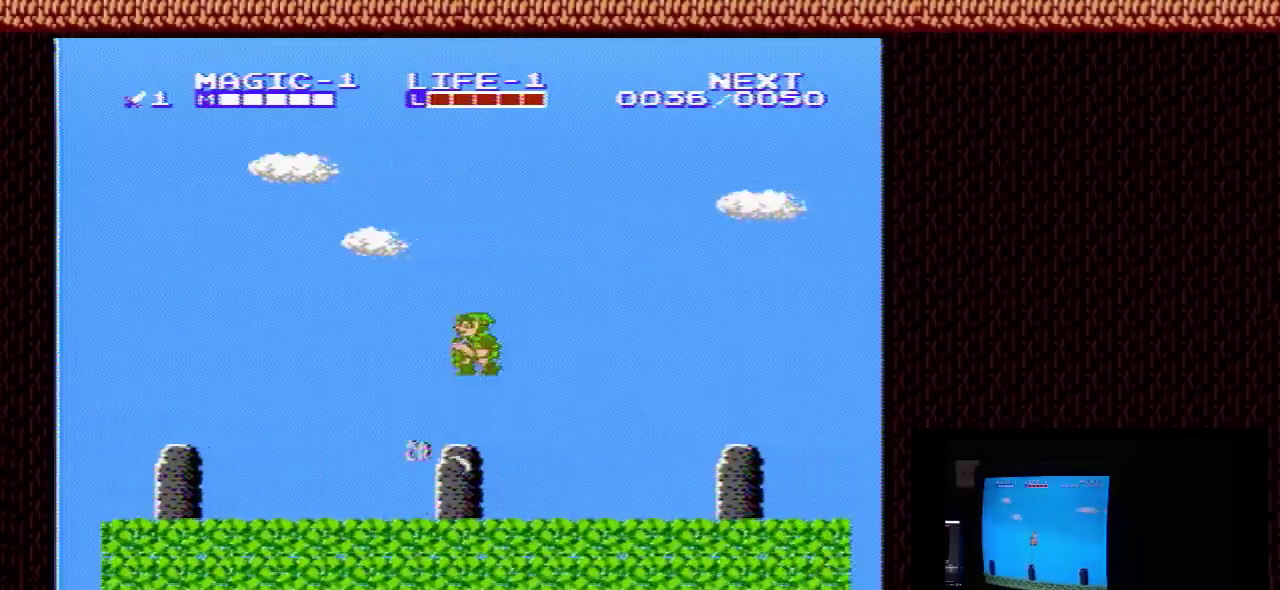
{"dt_ms": 200, "buttons": ["DPAD_RIGHT"], "events": [[67, "DPAD_LEFT", "up"], [67, "DPAD_RIGHT", "down"], [200, "A", "up"]]}
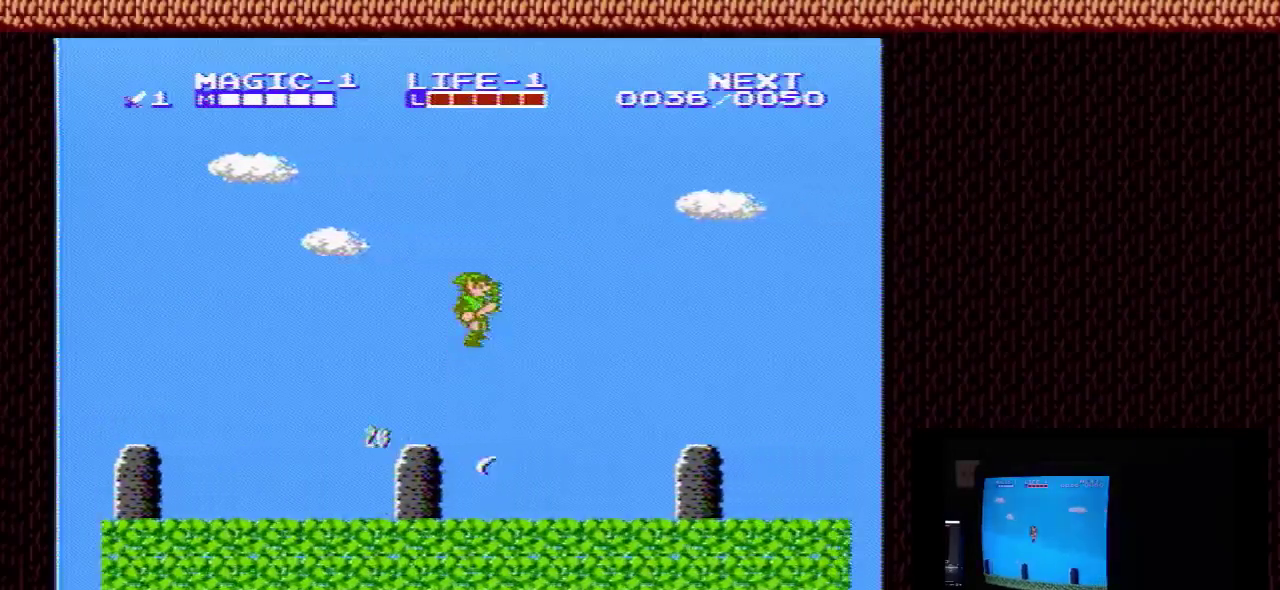
{"dt_ms": 400, "buttons": [], "events": [[367, "DPAD_RIGHT", "up"]]}
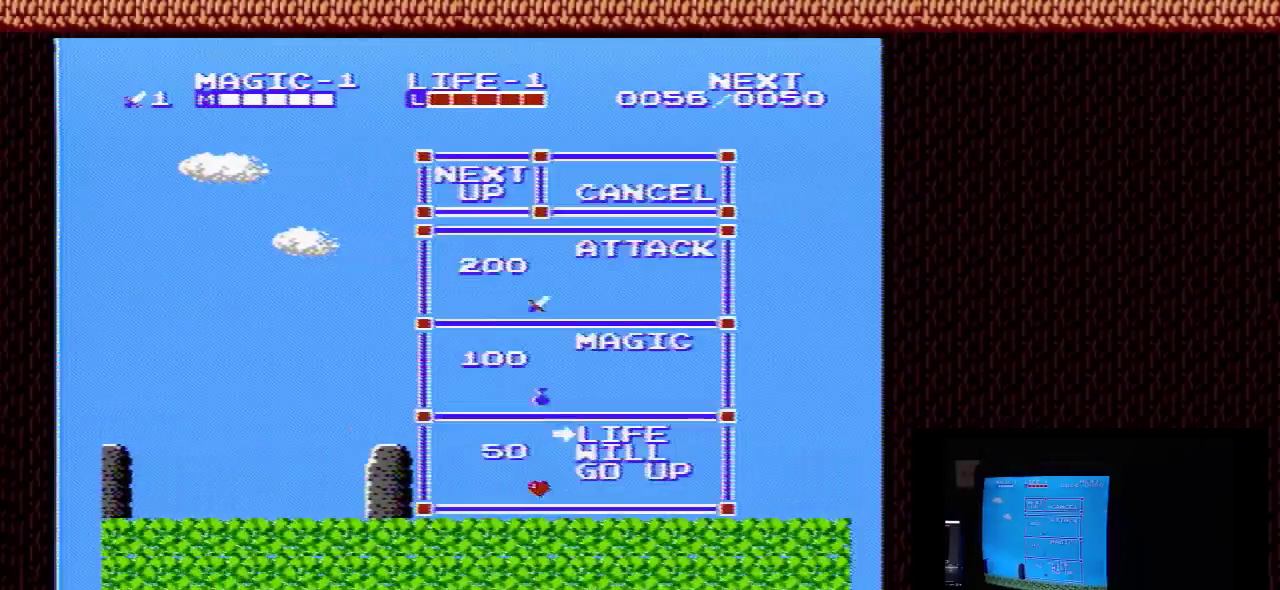
{"dt_ms": 200, "buttons": ["START"], "events": [[67, "DPAD_UP", "down"], [133, "DPAD_UP", "up"], [167, "START", "down"]]}
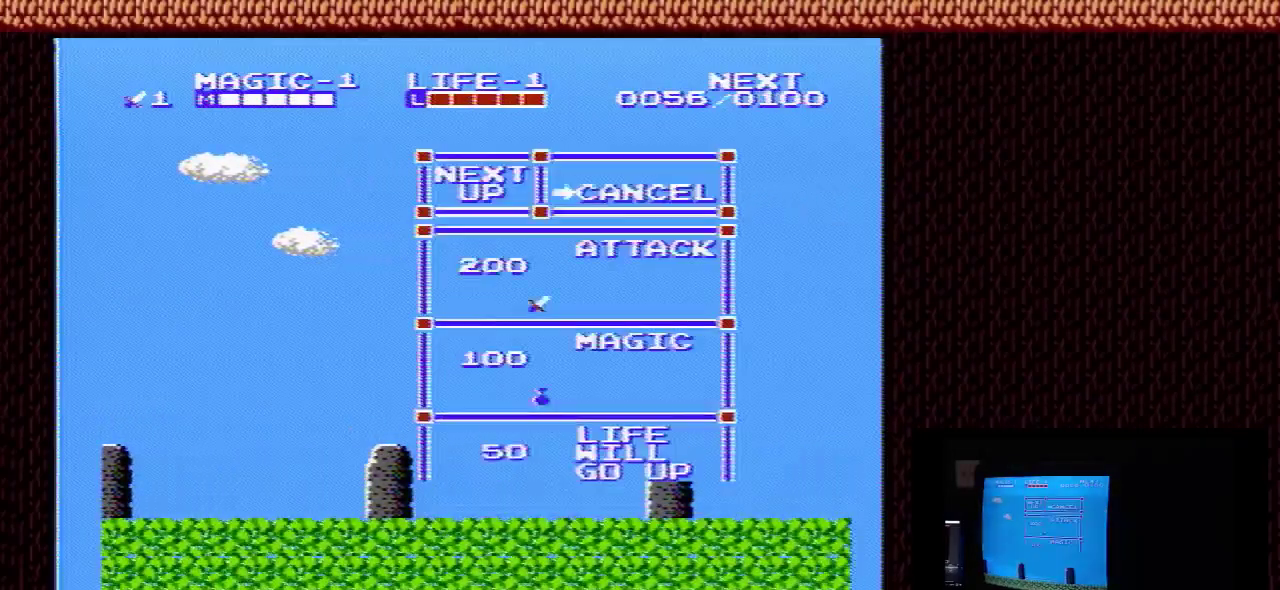
{"dt_ms": 100, "buttons": ["DPAD_RIGHT", "START"], "events": [[67, "DPAD_RIGHT", "down"]]}
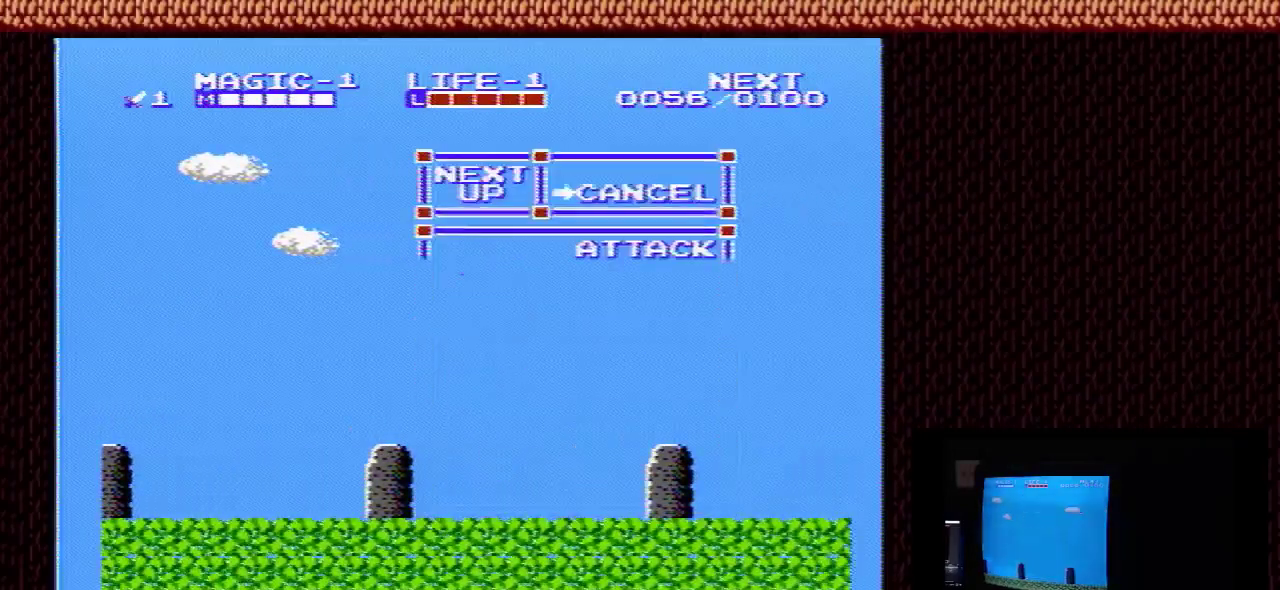
{"dt_ms": 500, "buttons": ["A", "DPAD_RIGHT"], "events": [[67, "START", "up"], [467, "A", "down"]]}
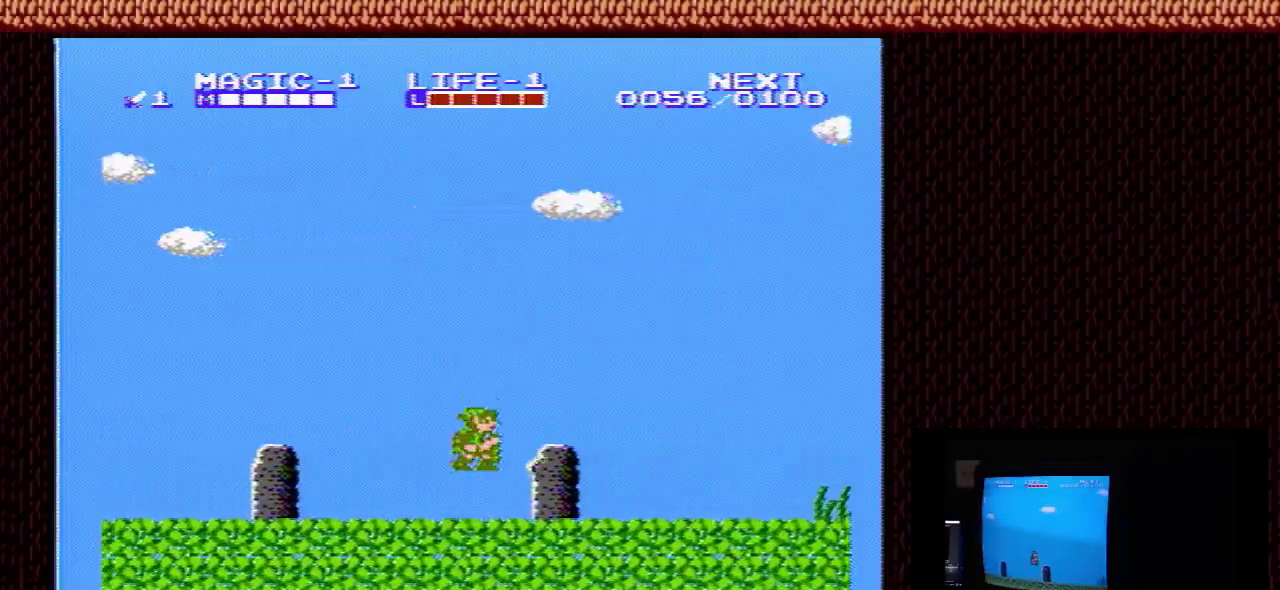
{"dt_ms": 400, "buttons": ["DPAD_RIGHT"], "events": [[333, "A", "up"]]}
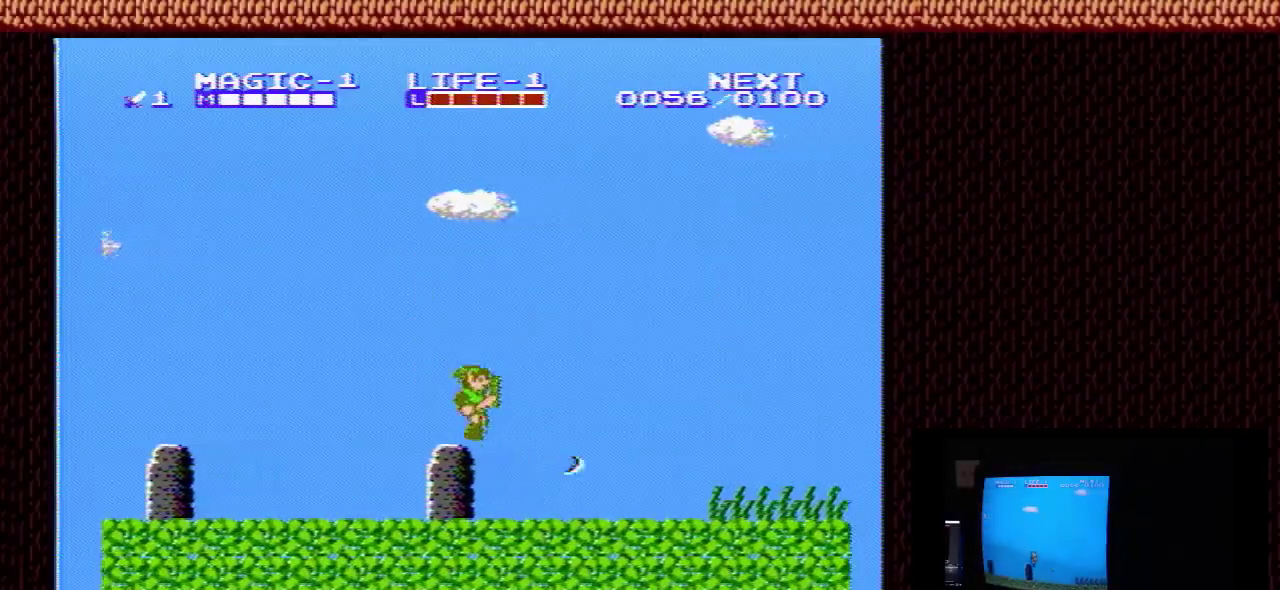
{"dt_ms": 700, "buttons": ["DPAD_RIGHT"], "events": []}
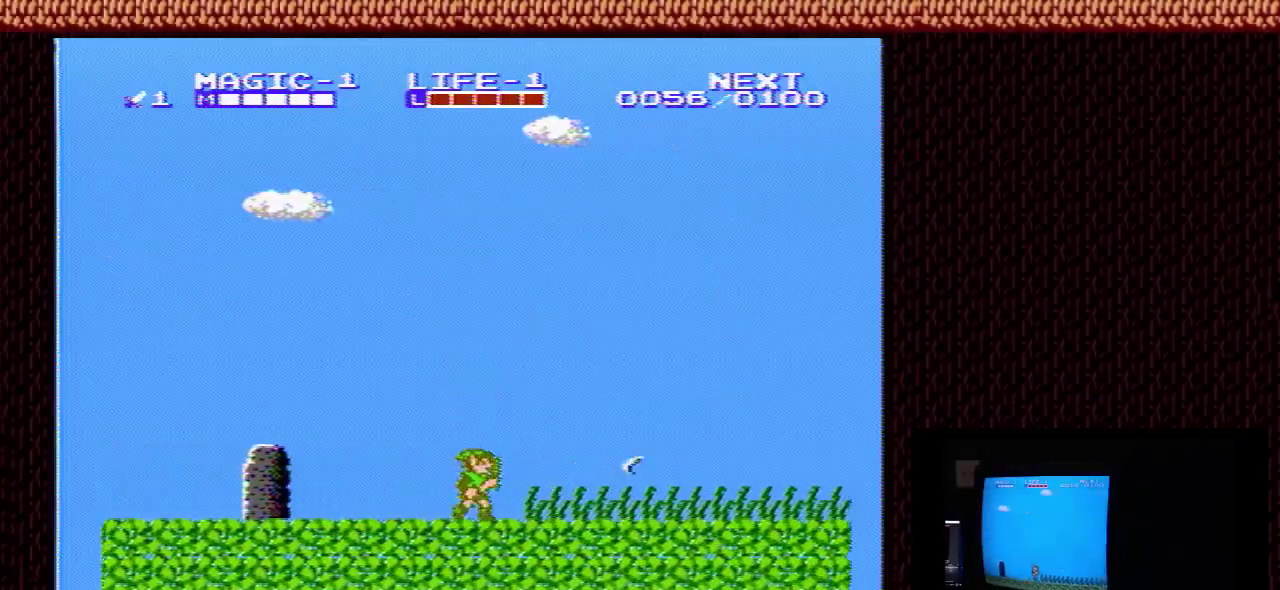
{"dt_ms": 500, "buttons": ["DPAD_RIGHT"], "events": []}
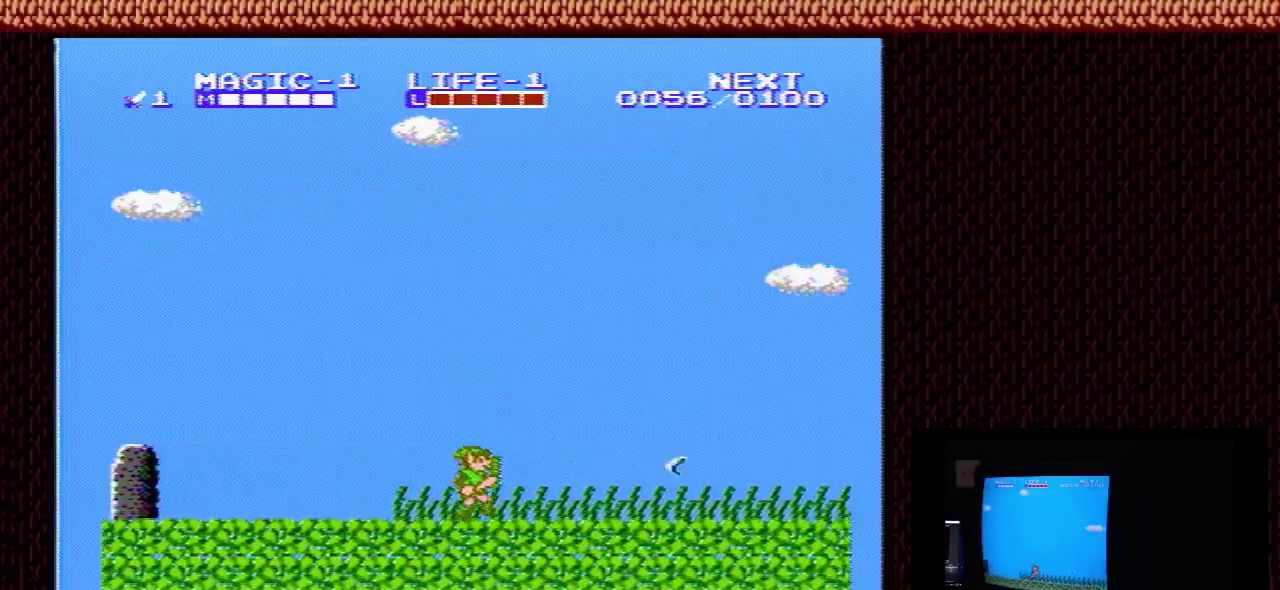
{"dt_ms": 500, "buttons": ["DPAD_RIGHT"], "events": []}
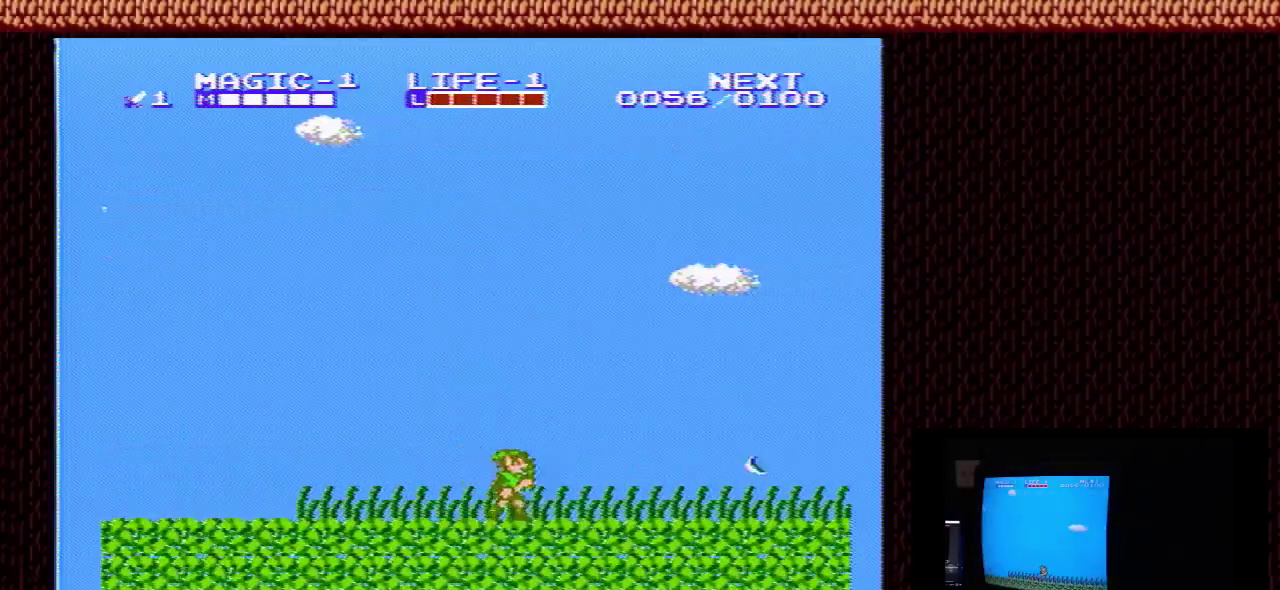
{"dt_ms": 500, "buttons": ["DPAD_RIGHT"], "events": []}
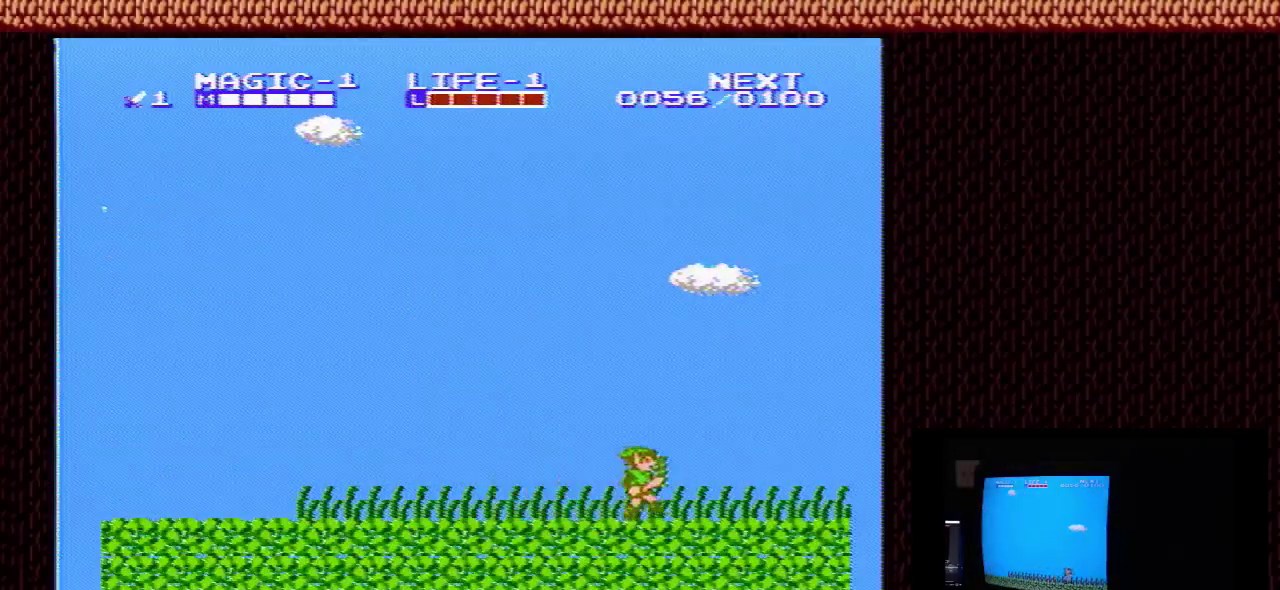
{"dt_ms": 500, "buttons": ["DPAD_RIGHT"], "events": []}
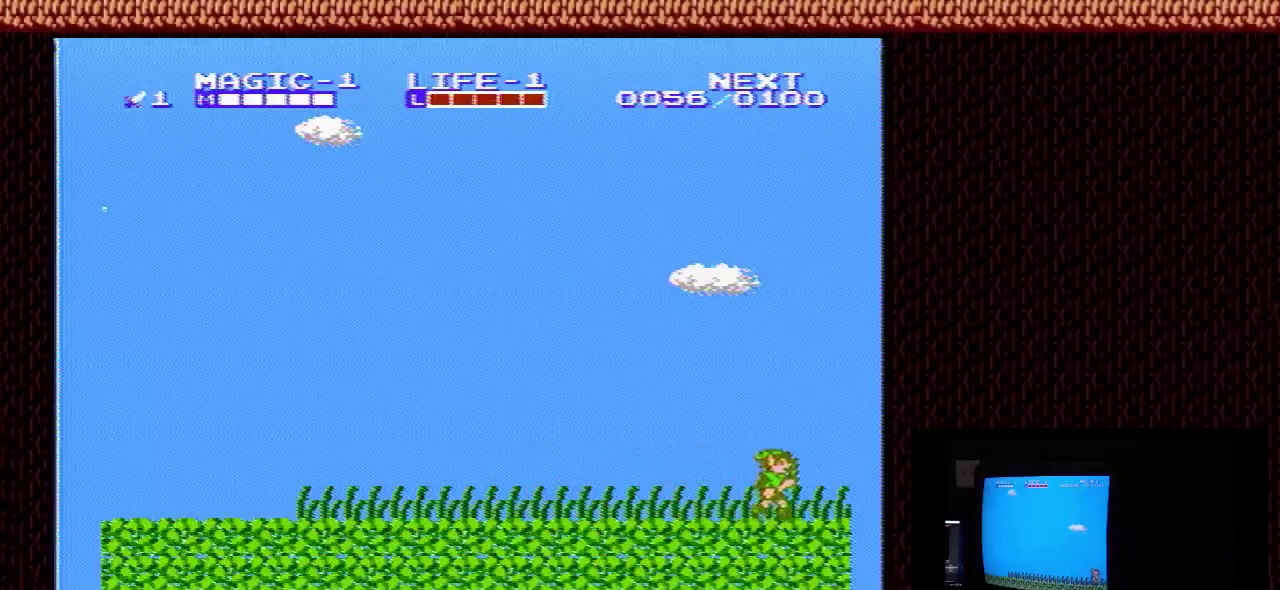
{"dt_ms": 500, "buttons": ["DPAD_RIGHT"], "events": []}
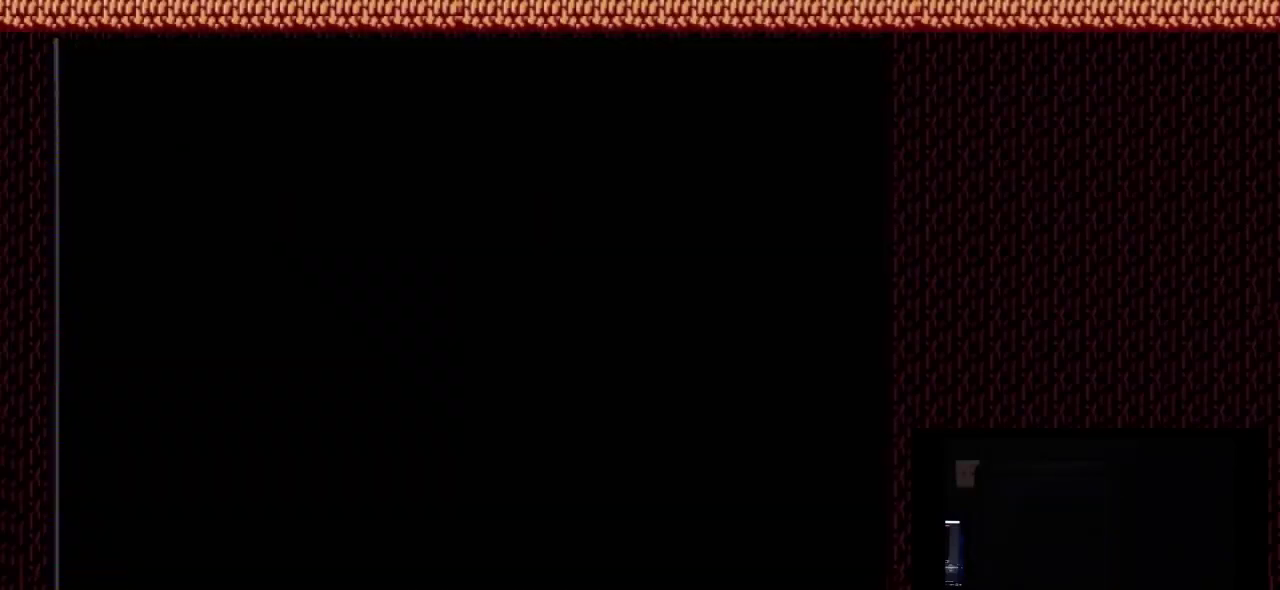
{"dt_ms": 500, "buttons": ["DPAD_UP"], "events": [[400, "DPAD_RIGHT", "up"], [400, "DPAD_UP", "down"]]}
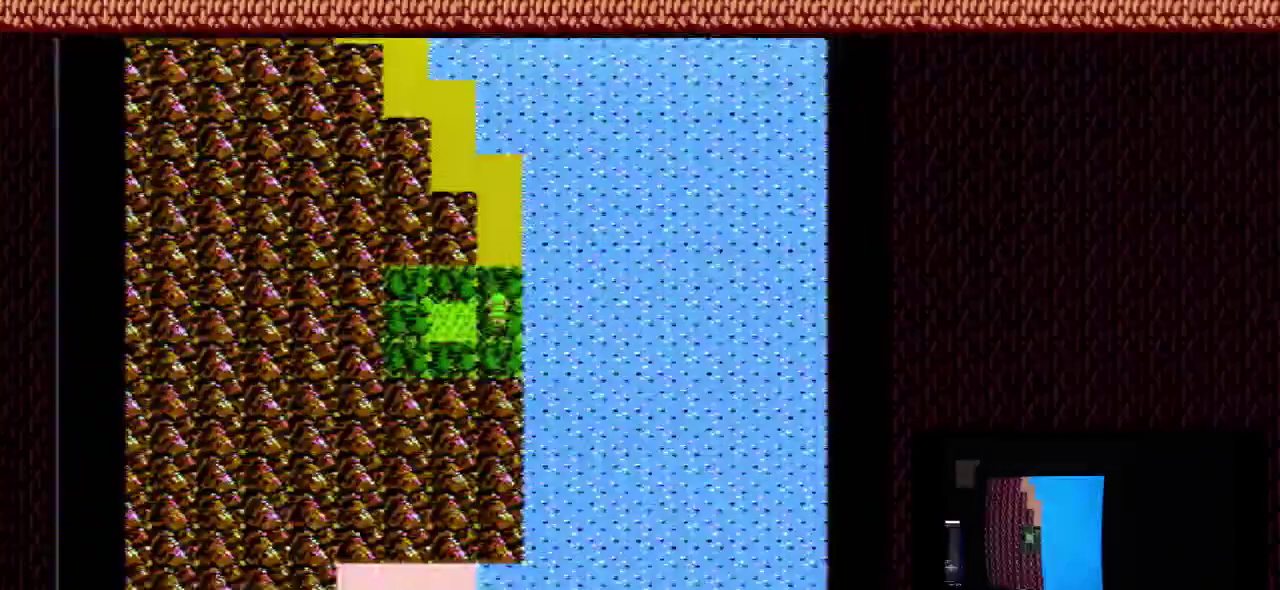
{"dt_ms": 100, "buttons": [], "events": [[100, "DPAD_UP", "up"]]}
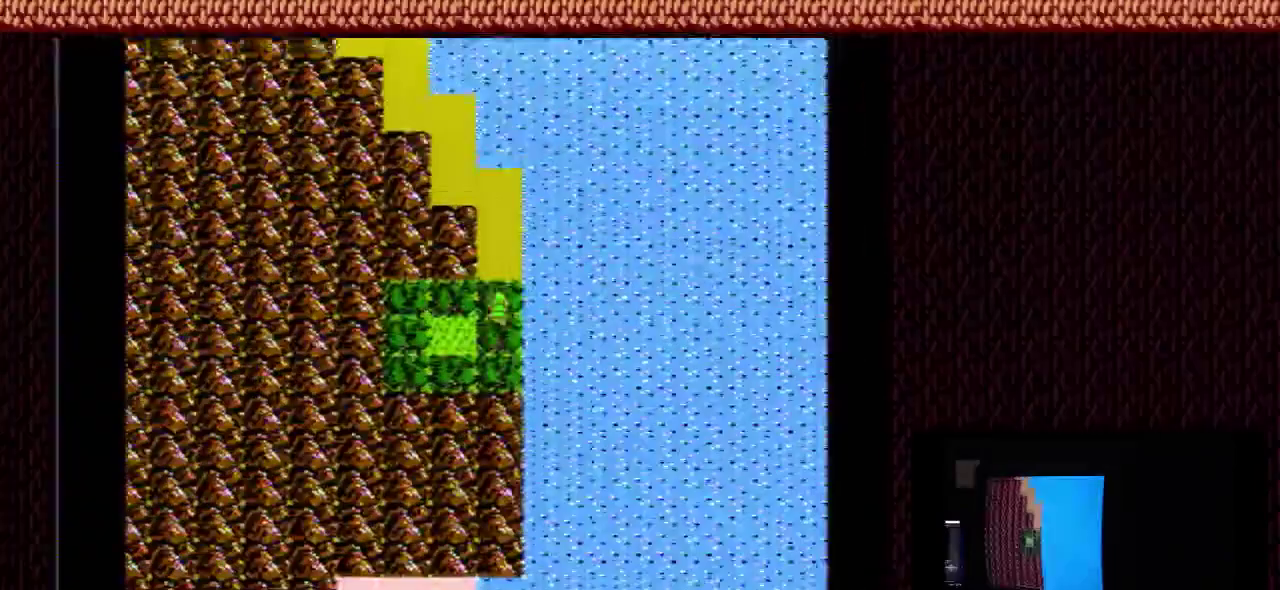
{"dt_ms": 400, "buttons": [], "events": []}
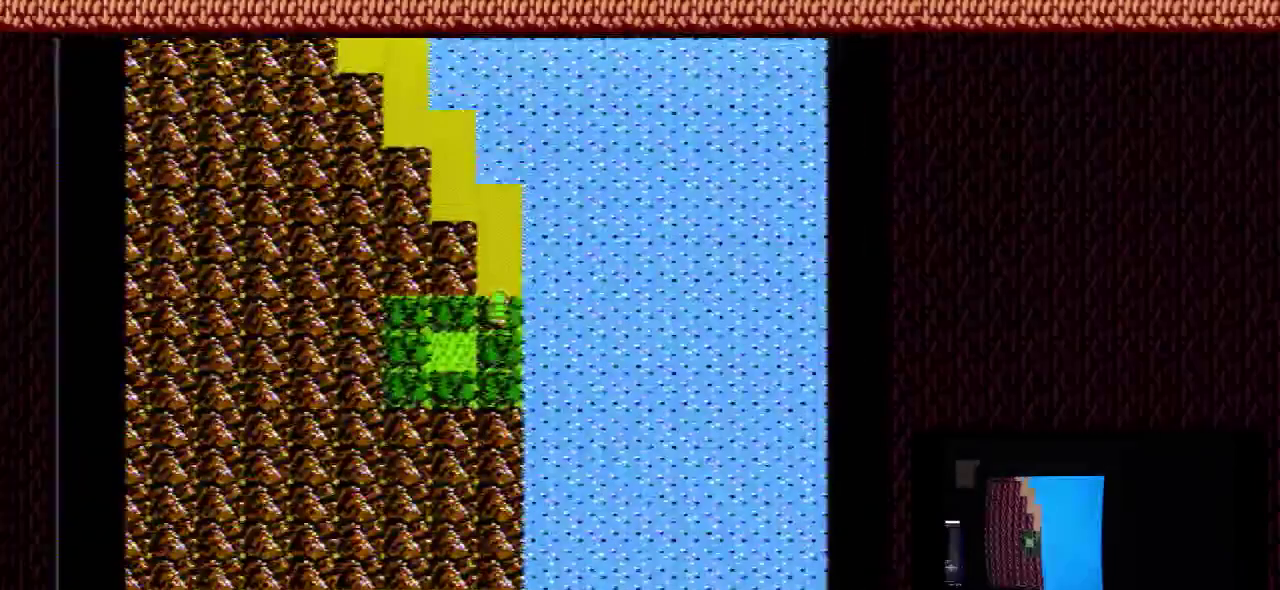
{"dt_ms": 300, "buttons": [], "events": []}
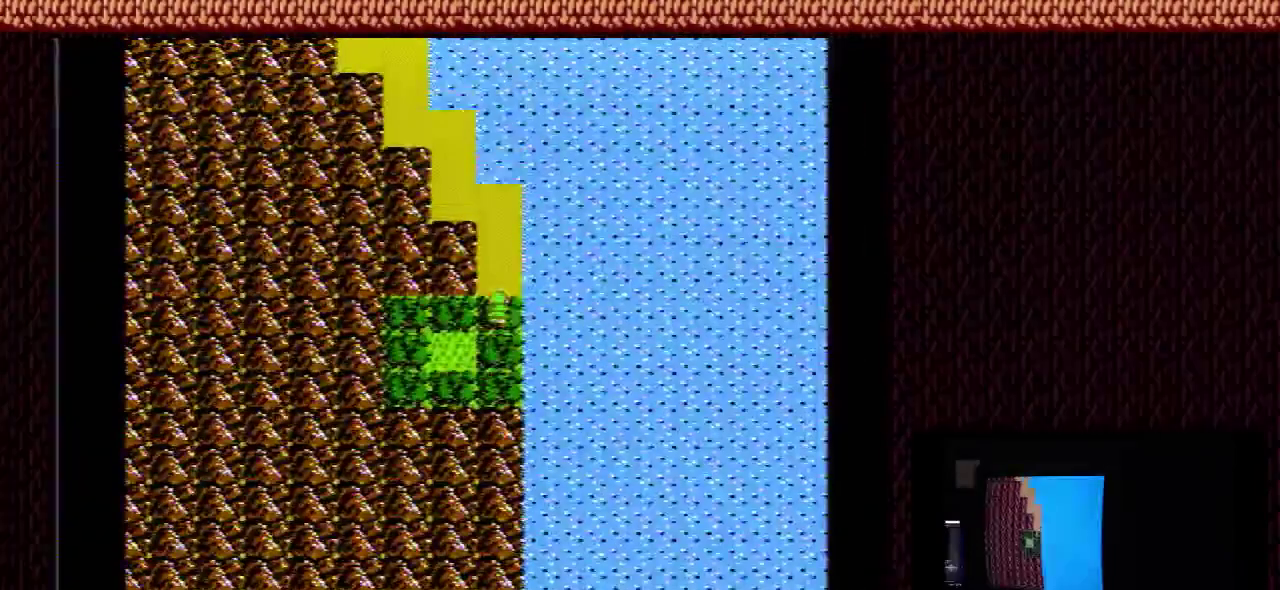
{"dt_ms": 700, "buttons": [], "events": []}
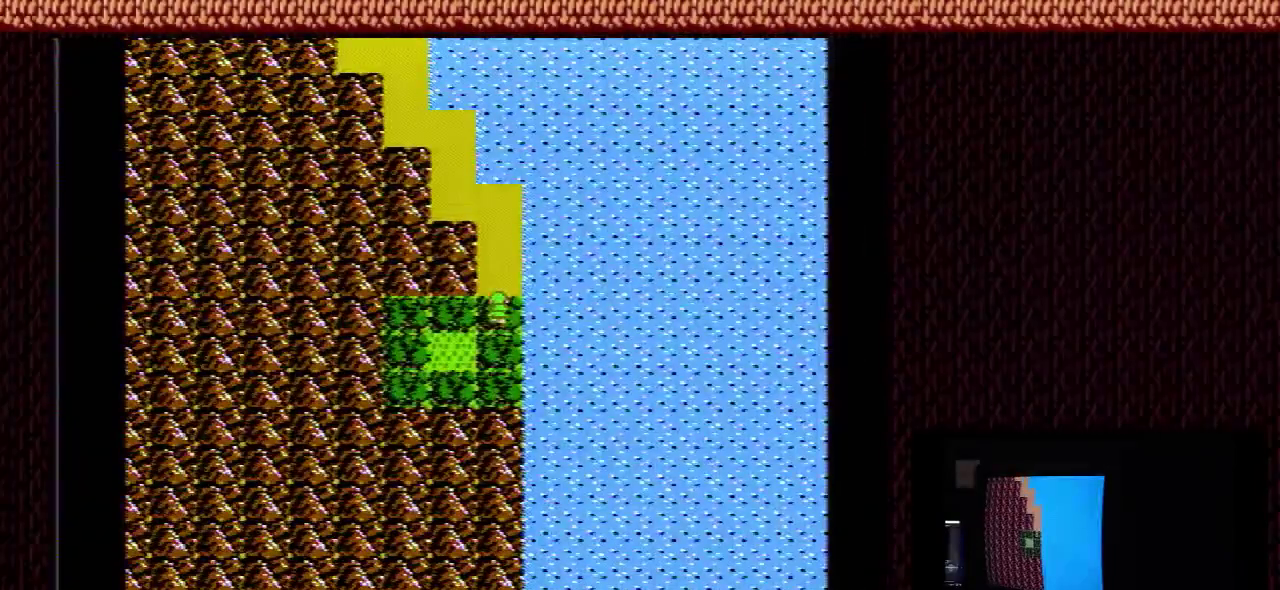
{"dt_ms": 500, "buttons": [], "events": []}
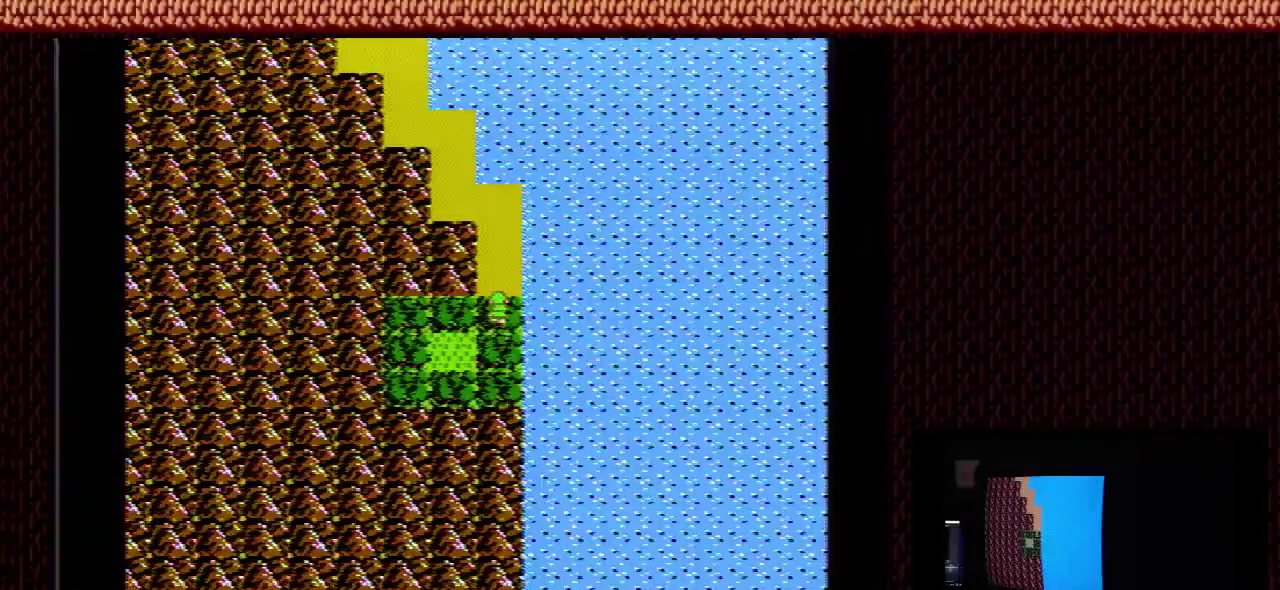
{"dt_ms": 500, "buttons": ["DPAD_UP"], "events": [[400, "DPAD_UP", "down"]]}
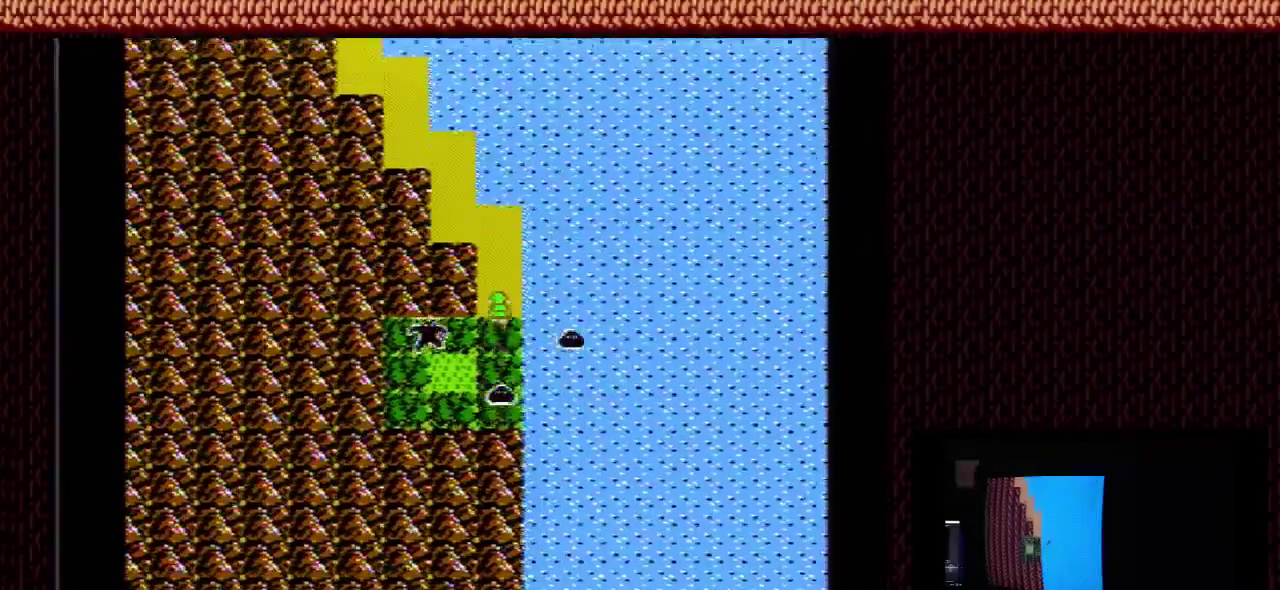
{"dt_ms": 600, "buttons": ["DPAD_LEFT"], "events": [[533, "DPAD_LEFT", "down"], [533, "DPAD_UP", "up"]]}
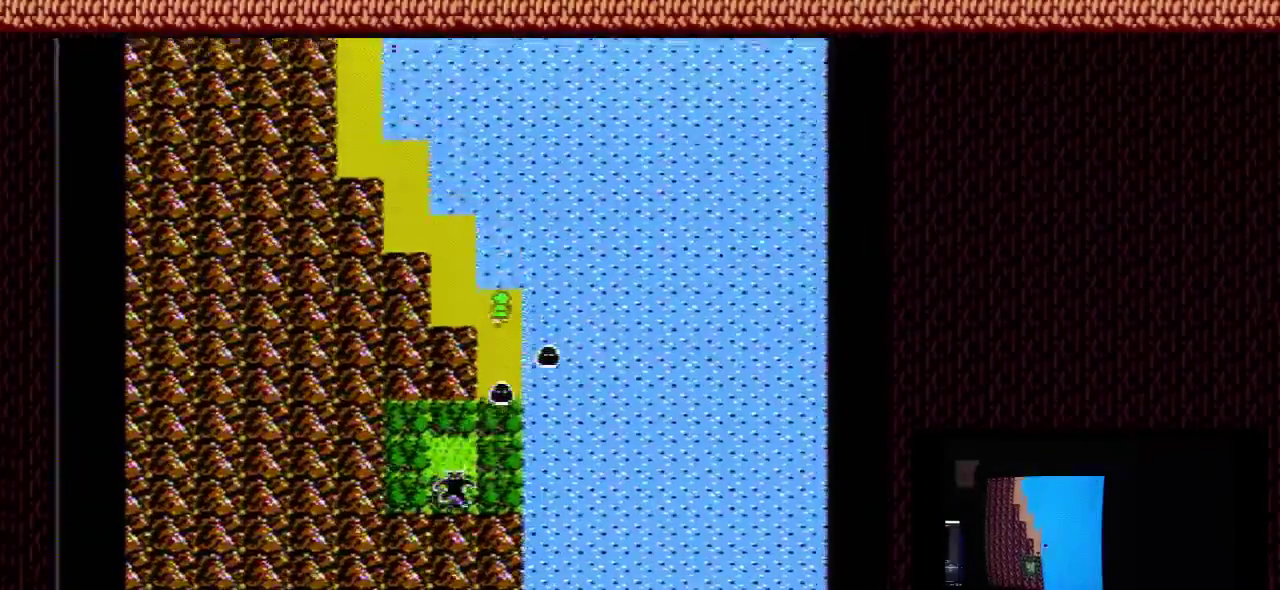
{"dt_ms": 200, "buttons": ["DPAD_UP"], "events": [[133, "DPAD_LEFT", "up"], [133, "DPAD_UP", "down"]]}
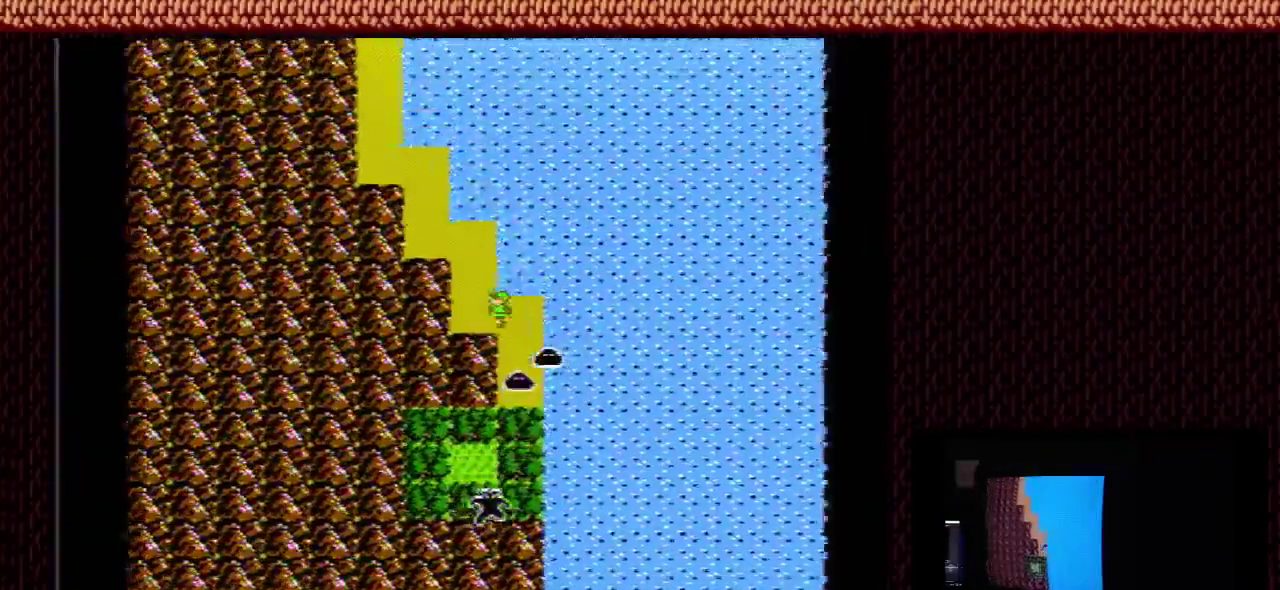
{"dt_ms": 700, "buttons": ["DPAD_LEFT"], "events": [[600, "DPAD_UP", "up"], [633, "DPAD_LEFT", "down"]]}
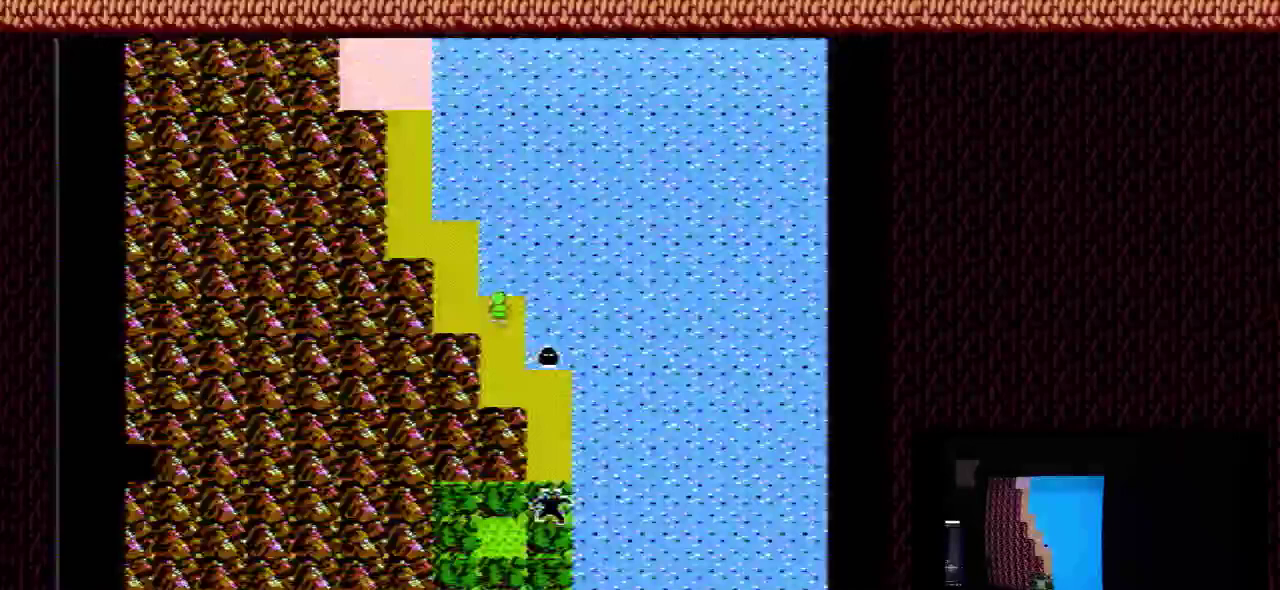
{"dt_ms": 200, "buttons": [], "events": [[200, "DPAD_LEFT", "up"]]}
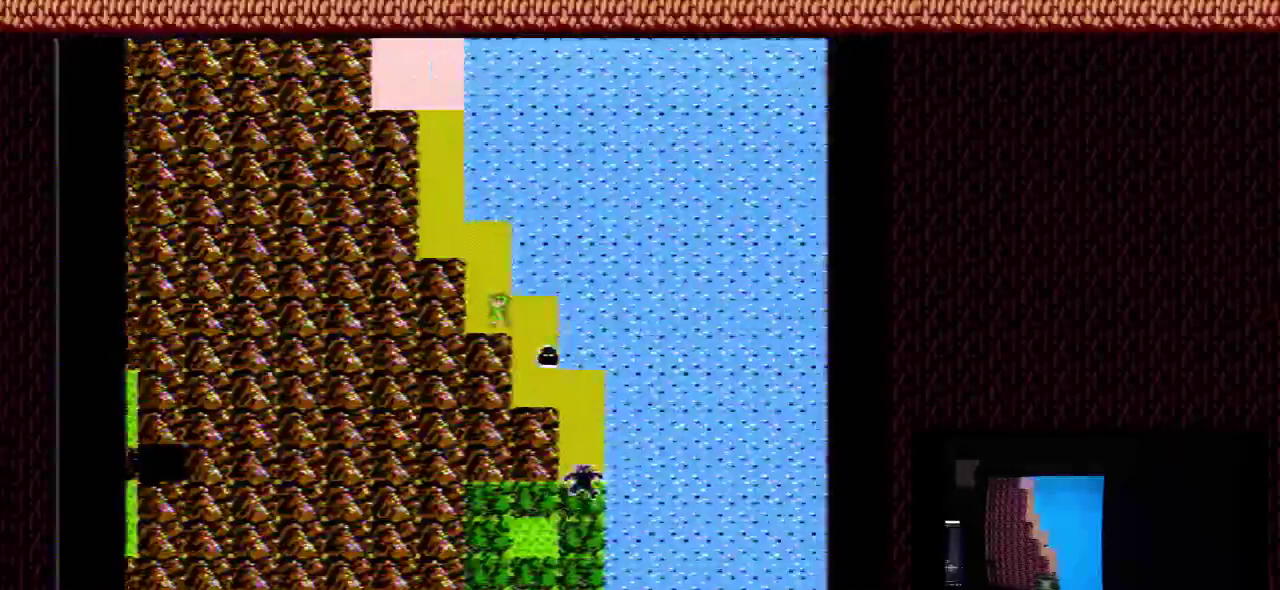
{"dt_ms": 300, "buttons": [], "events": []}
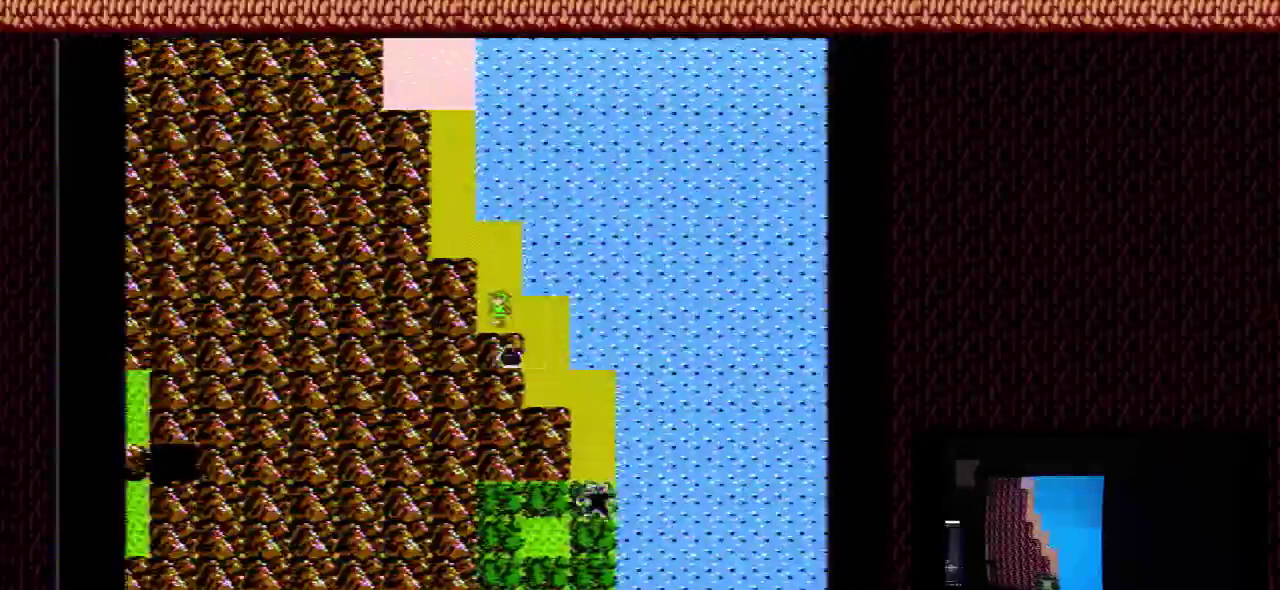
{"dt_ms": 500, "buttons": [], "events": []}
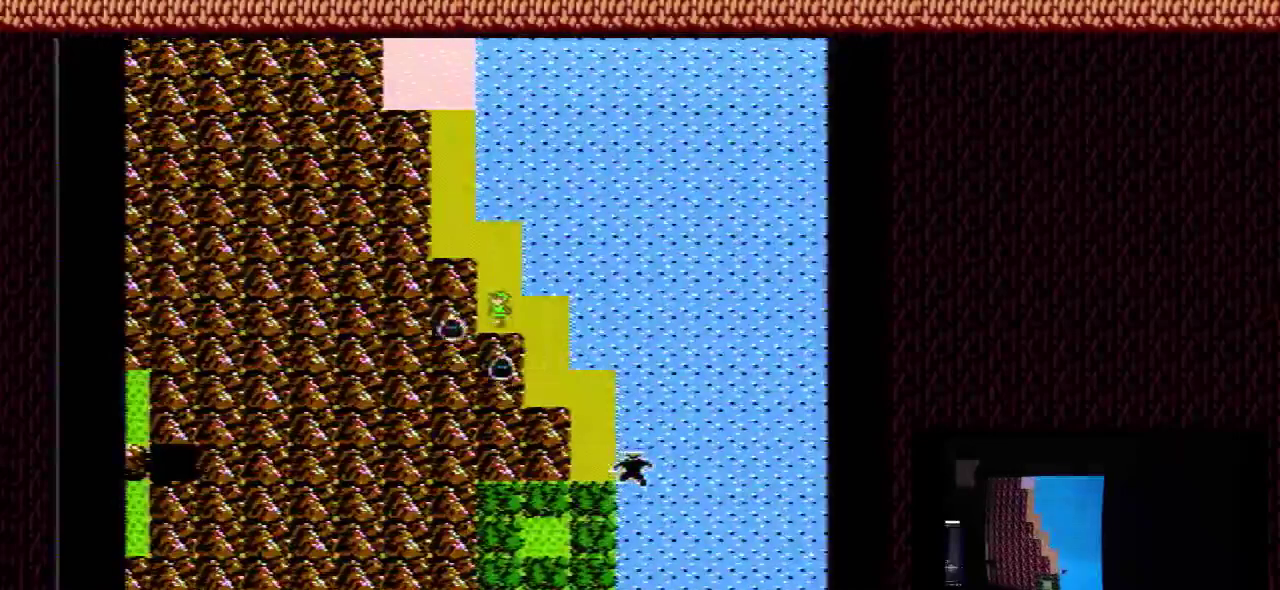
{"dt_ms": 500, "buttons": [], "events": []}